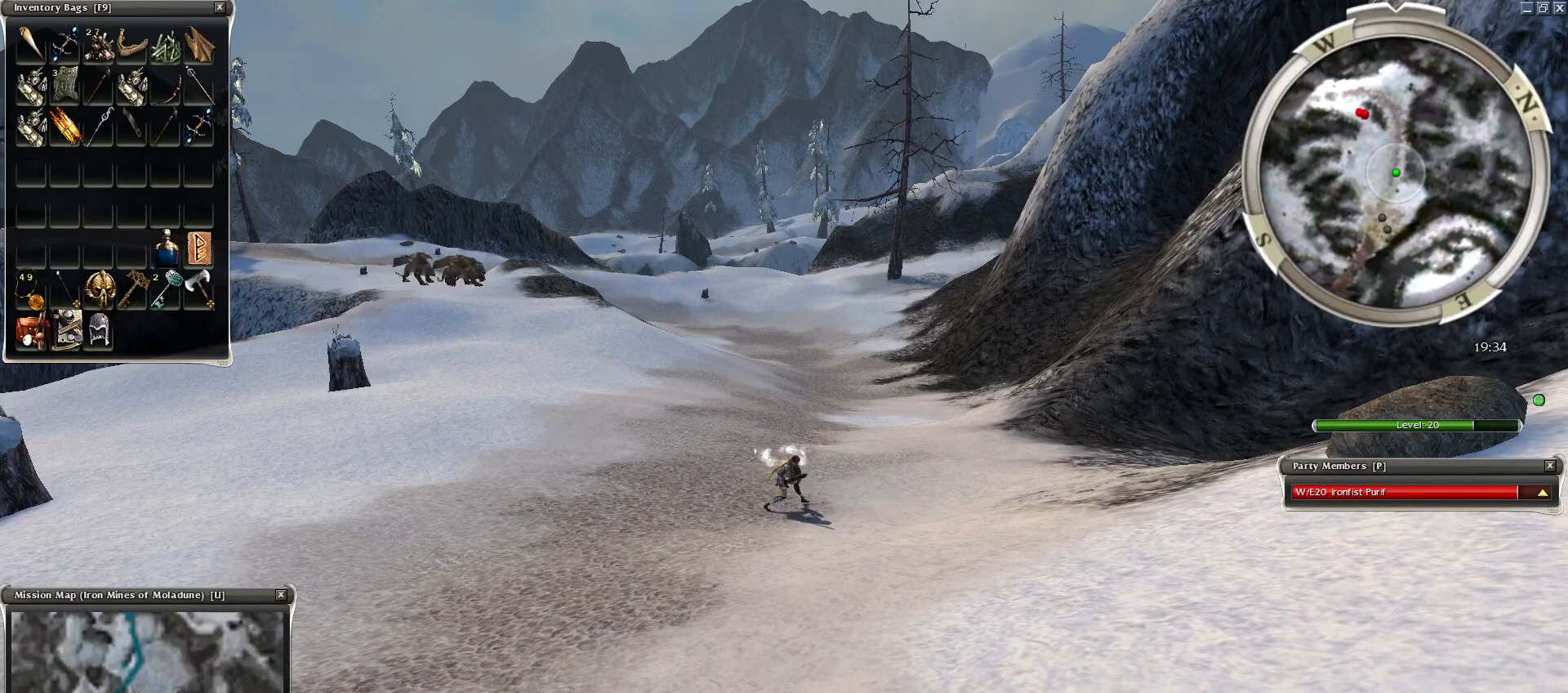
Gameplay with keyboard and mouse; each line is a JSON object with the keys and mouse buttons held at the frame after it. "events" lists presses ("down") and releases ("up") of "1", "2", "3", "4", "a", "alt", "c", "caps_lock", "ctrl", "d", "e", "f", "f1", "g", "q", "r", "s", "shift", "space", "t", "tab", "tilde", "v", "w", "x", "z", "mouse_left", "mouse_wheel", "mouse_right", "mouse_mb4" and "mouse_mb5" between this image and that frame as [ms after this image, input, new state], when the widget could be followed in between. "mouse_left", "mouse_wheel", "mouse_right", "mouse_mb4", "mouse_mb5" = the "left", "wheel", "right", "mb4", "mb5" buttons of the "mouse" list. No other keys are recorded. "wheel" means that the mouse wheel is clicked or scrolled. Mouse movement is not recorded.
{"keys": [], "mouse": [], "events": [[350, "mouse_left", "down"], [400, "mouse_left", "up"]]}
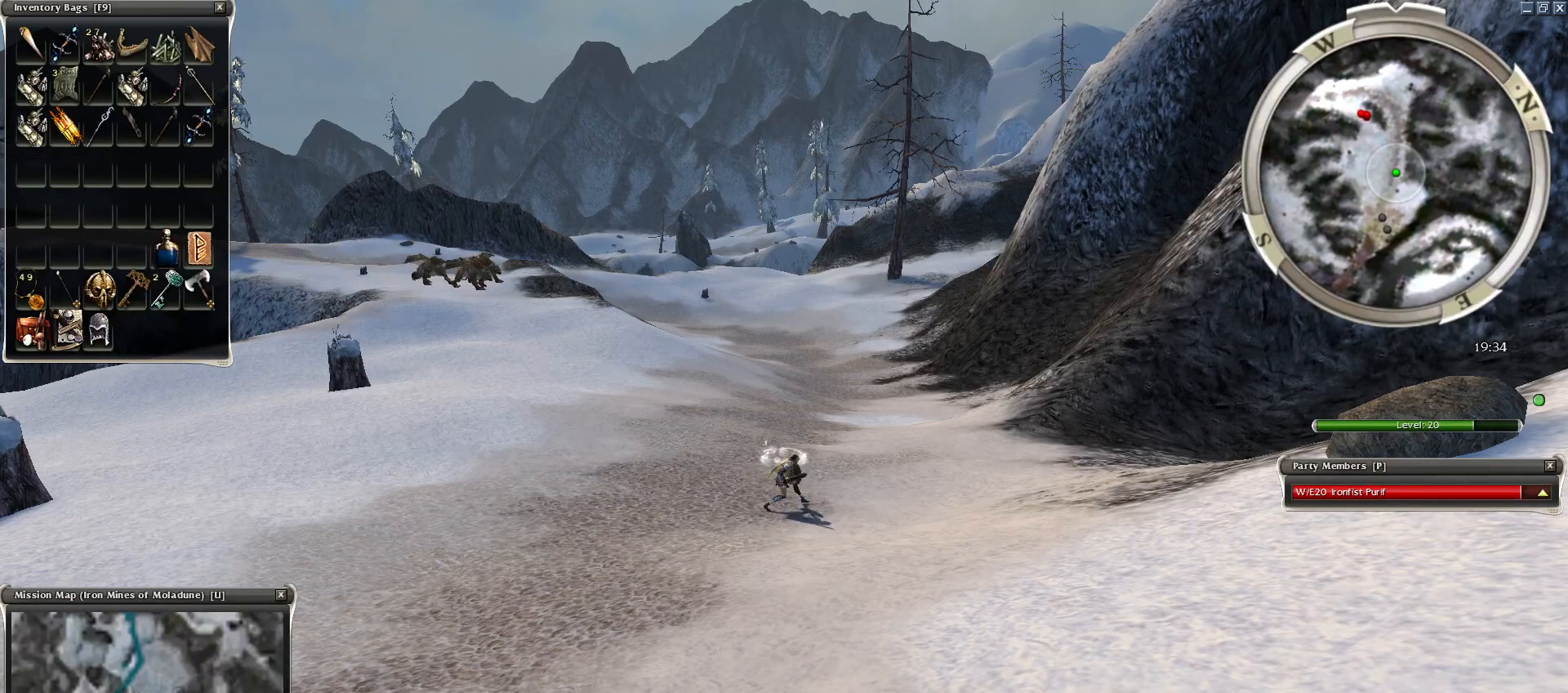
{"keys": [], "mouse": [], "events": []}
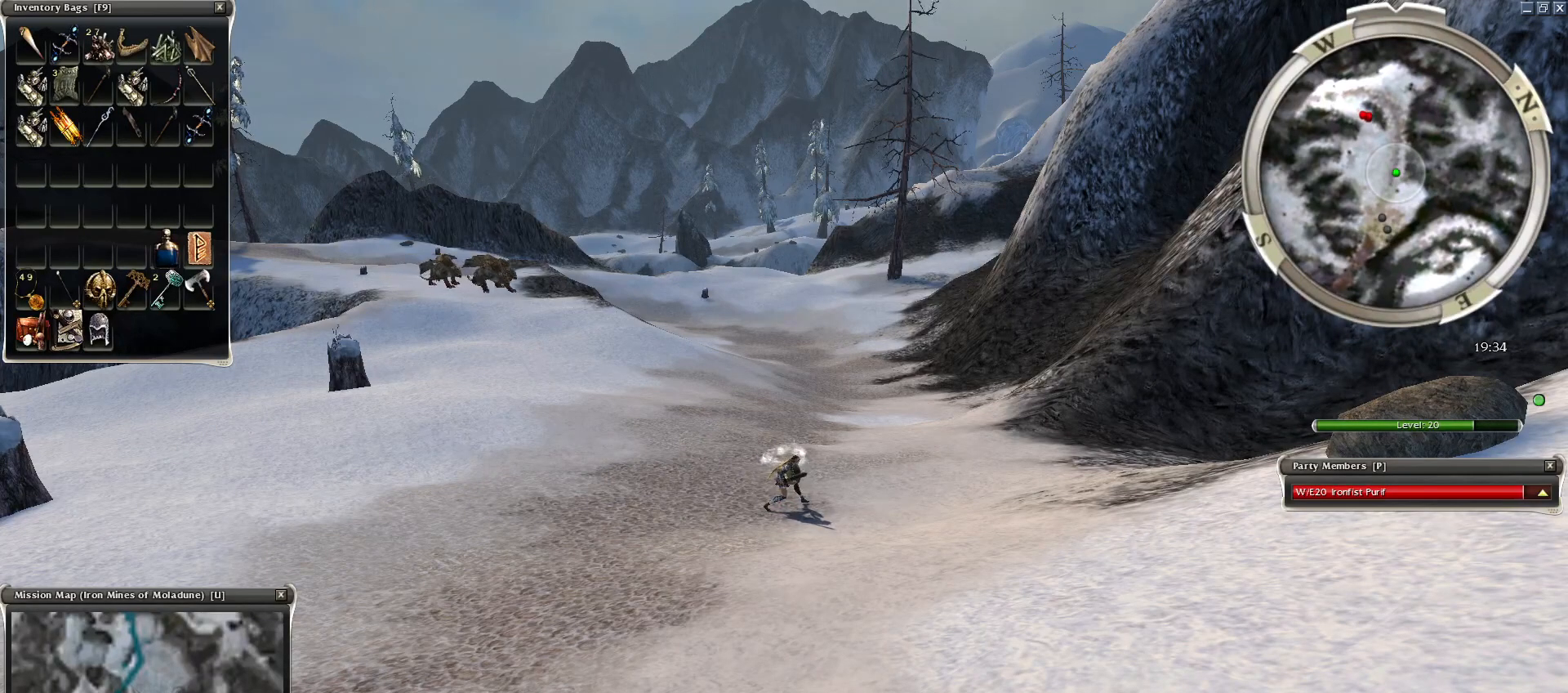
{"keys": [], "mouse": [], "events": []}
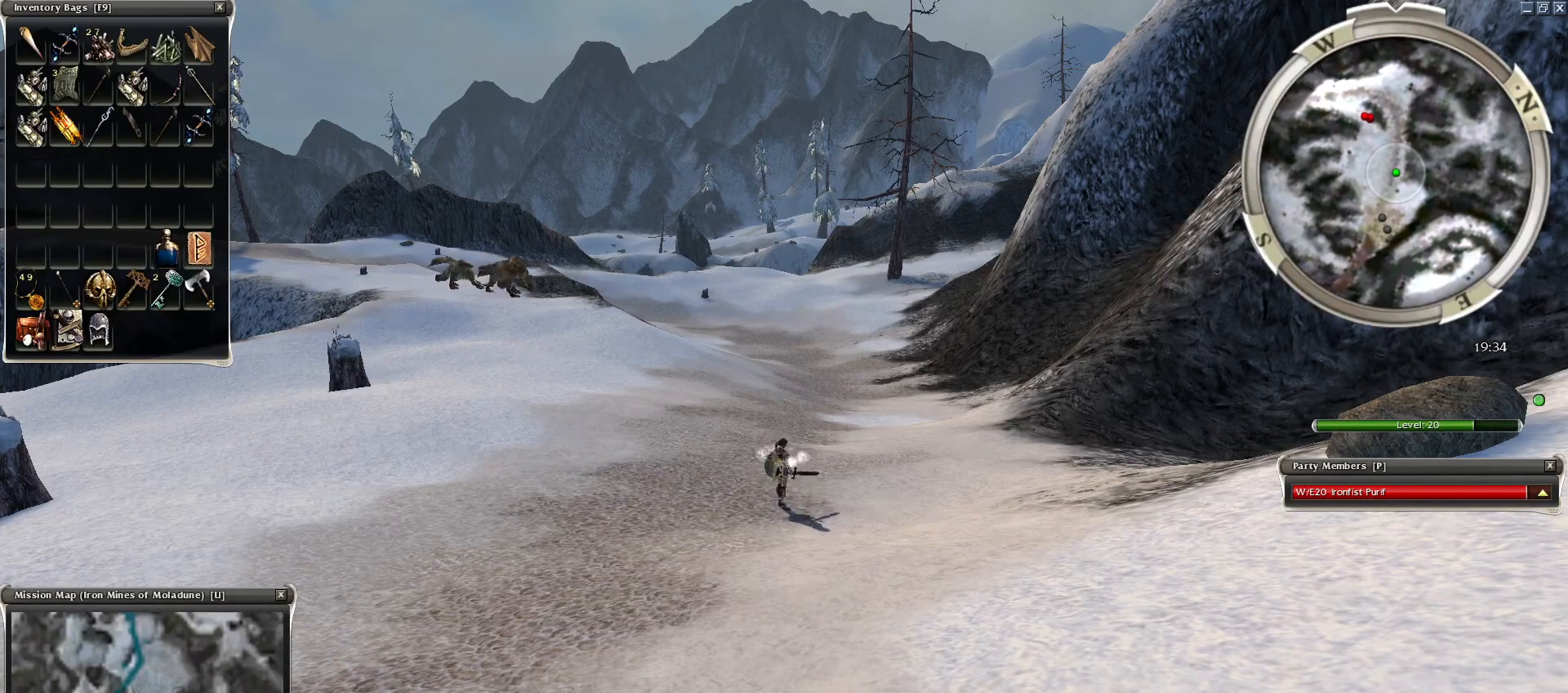
{"keys": [], "mouse": [], "events": []}
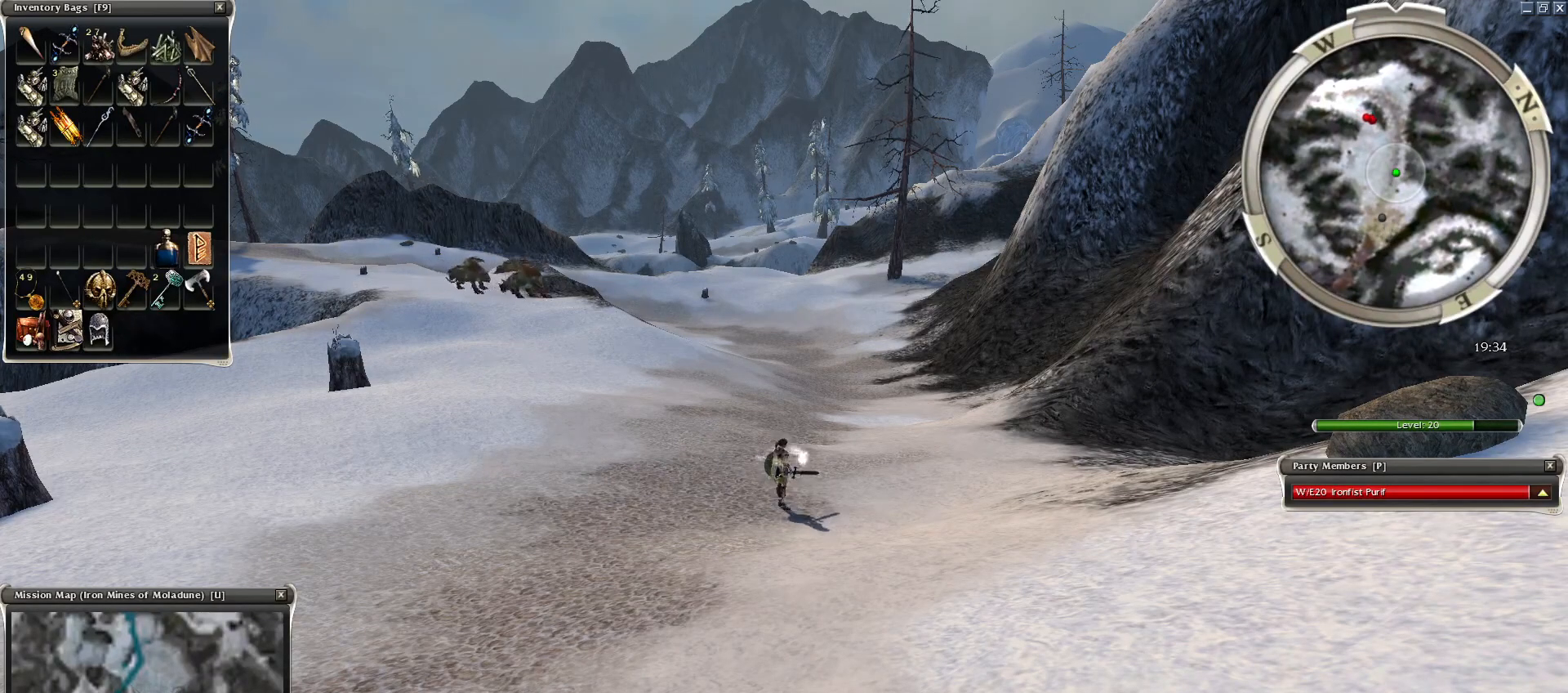
{"keys": [], "mouse": [], "events": []}
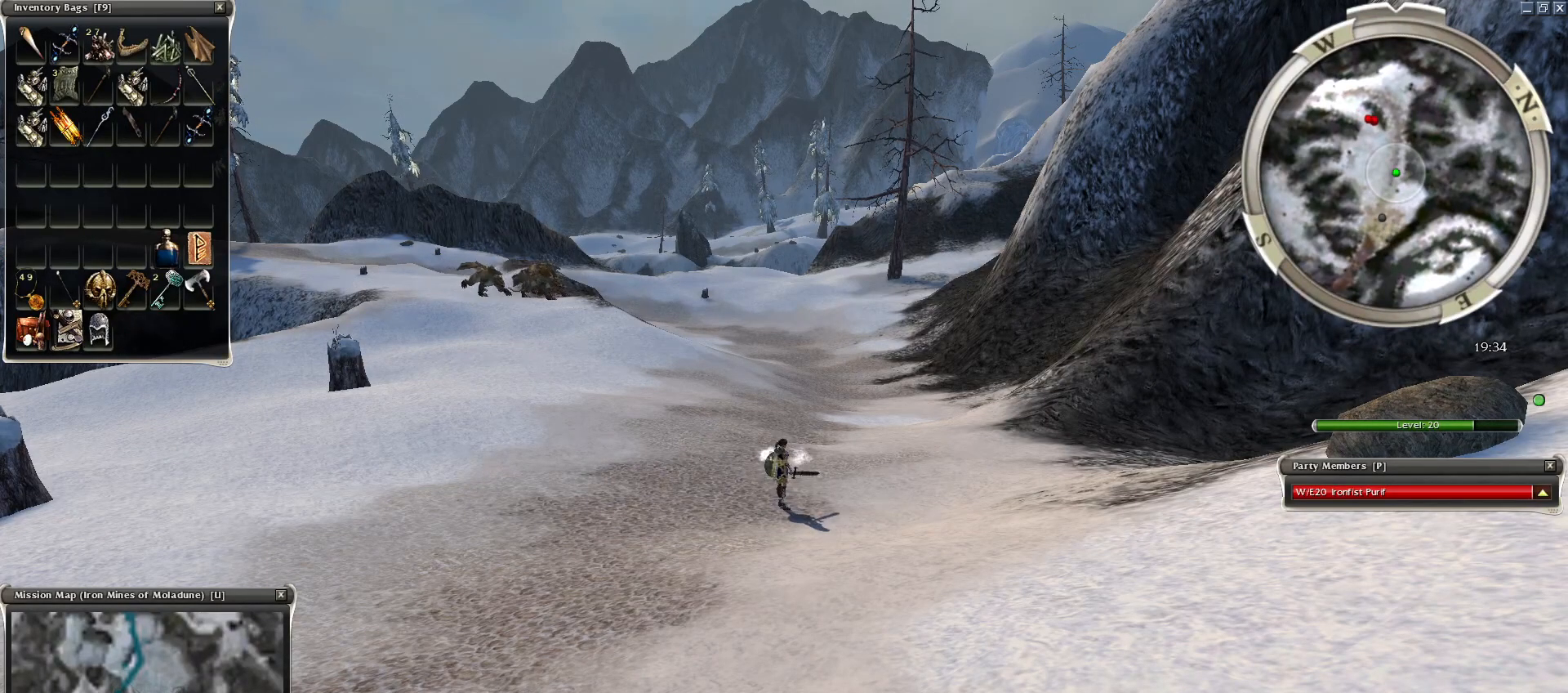
{"keys": [], "mouse": [], "events": []}
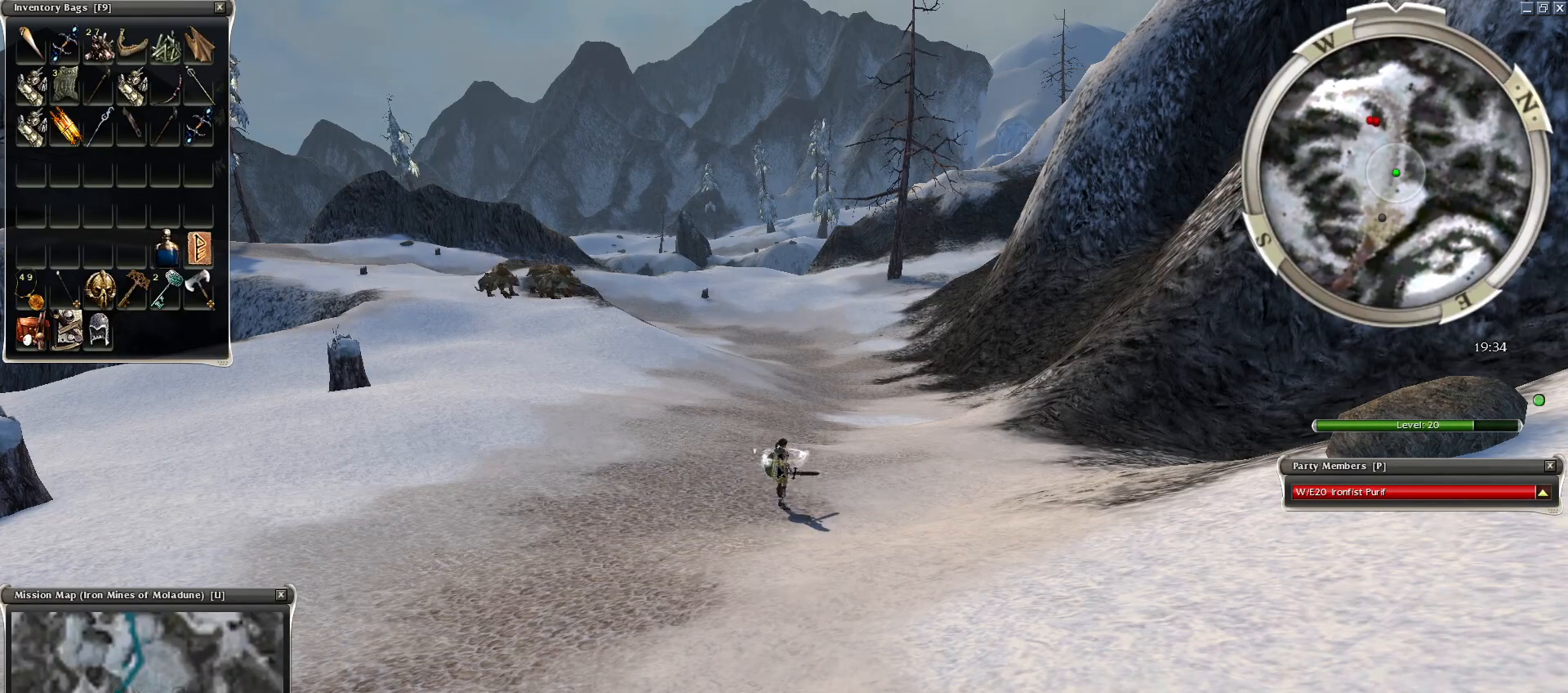
{"keys": [], "mouse": [], "events": []}
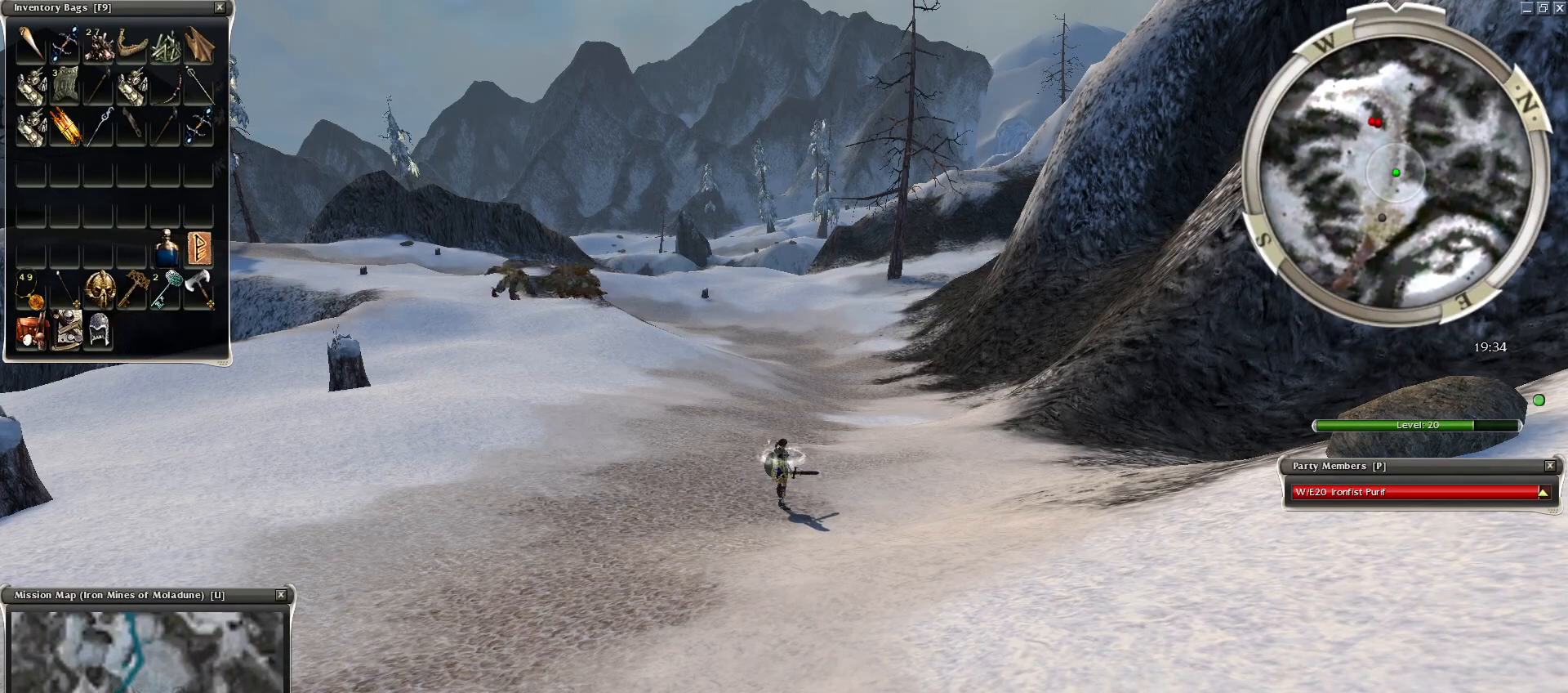
{"keys": [], "mouse": [], "events": []}
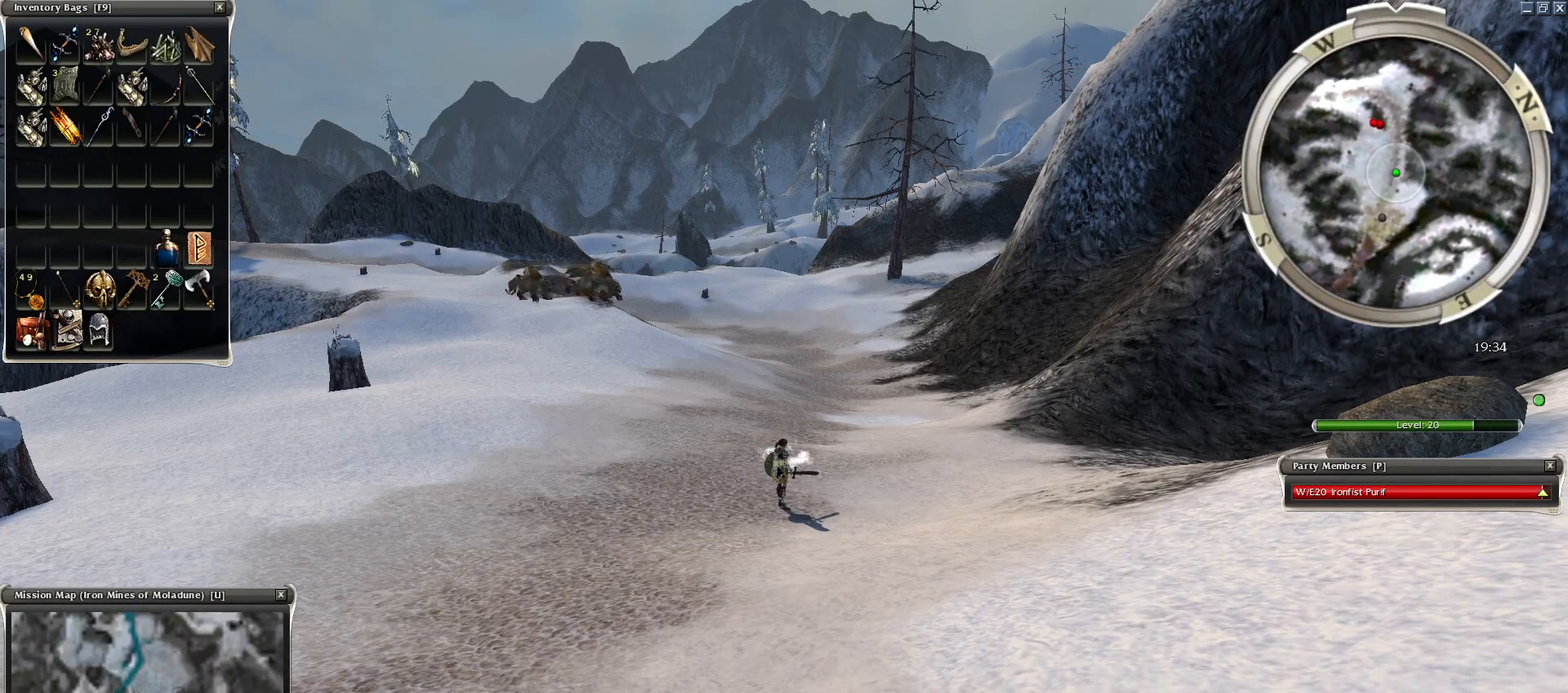
{"keys": [], "mouse": [], "events": [[50, "mouse_left", "down"], [150, "mouse_left", "up"]]}
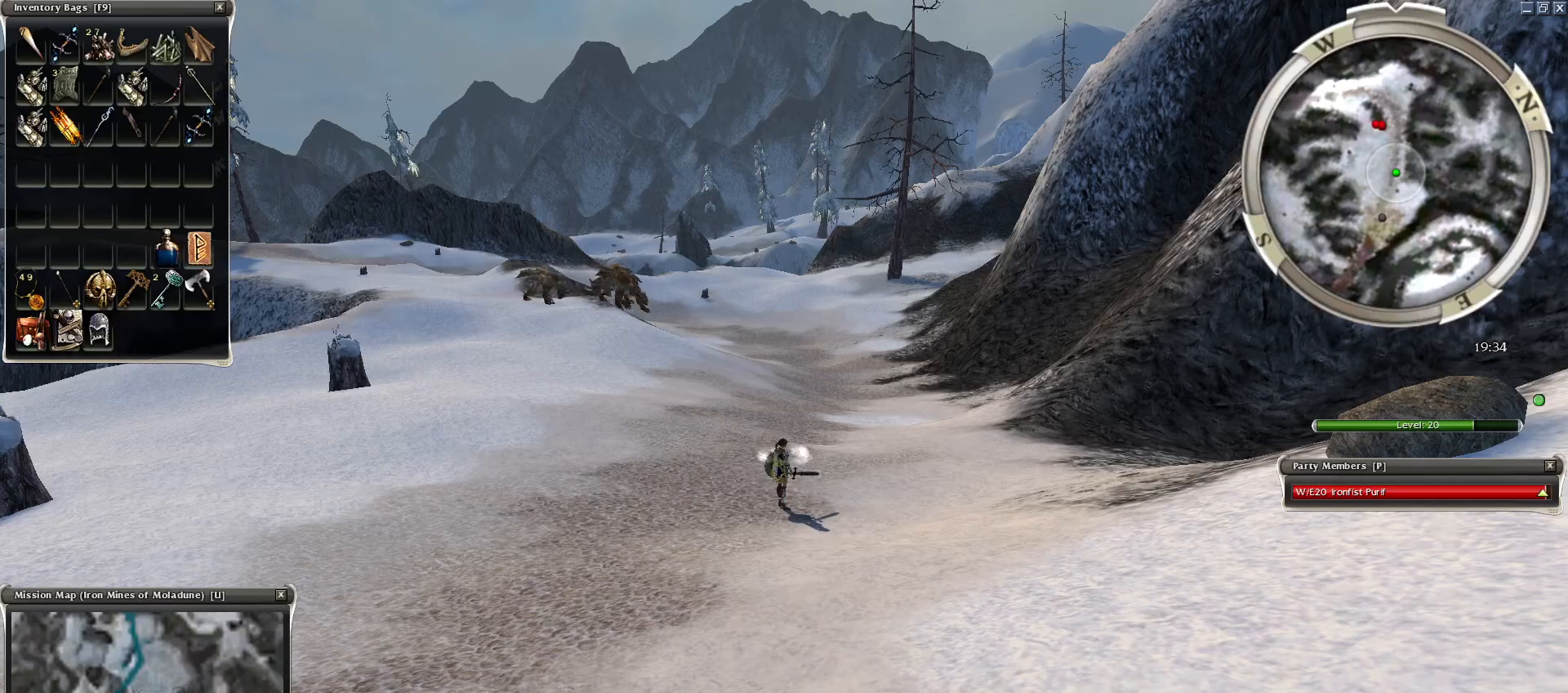
{"keys": [], "mouse": [], "events": []}
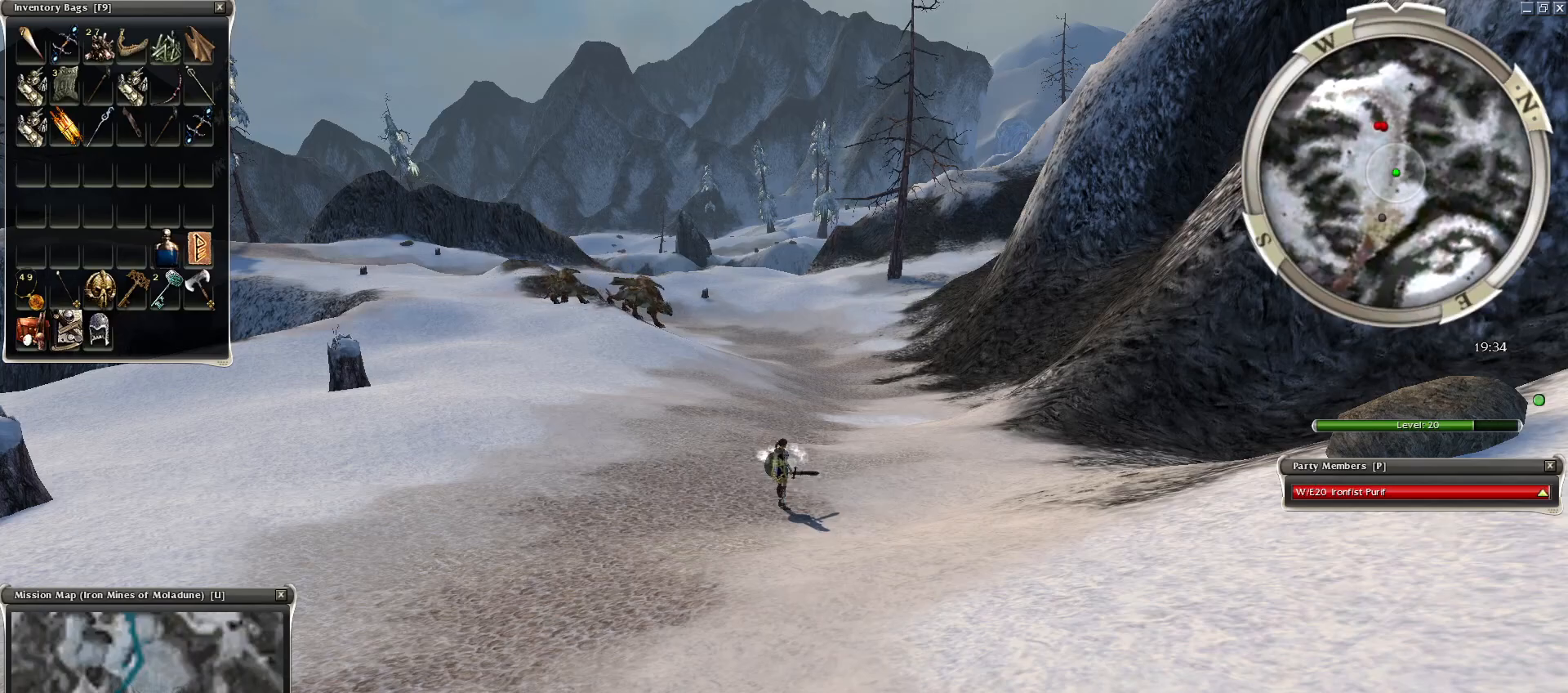
{"keys": [], "mouse": [], "events": []}
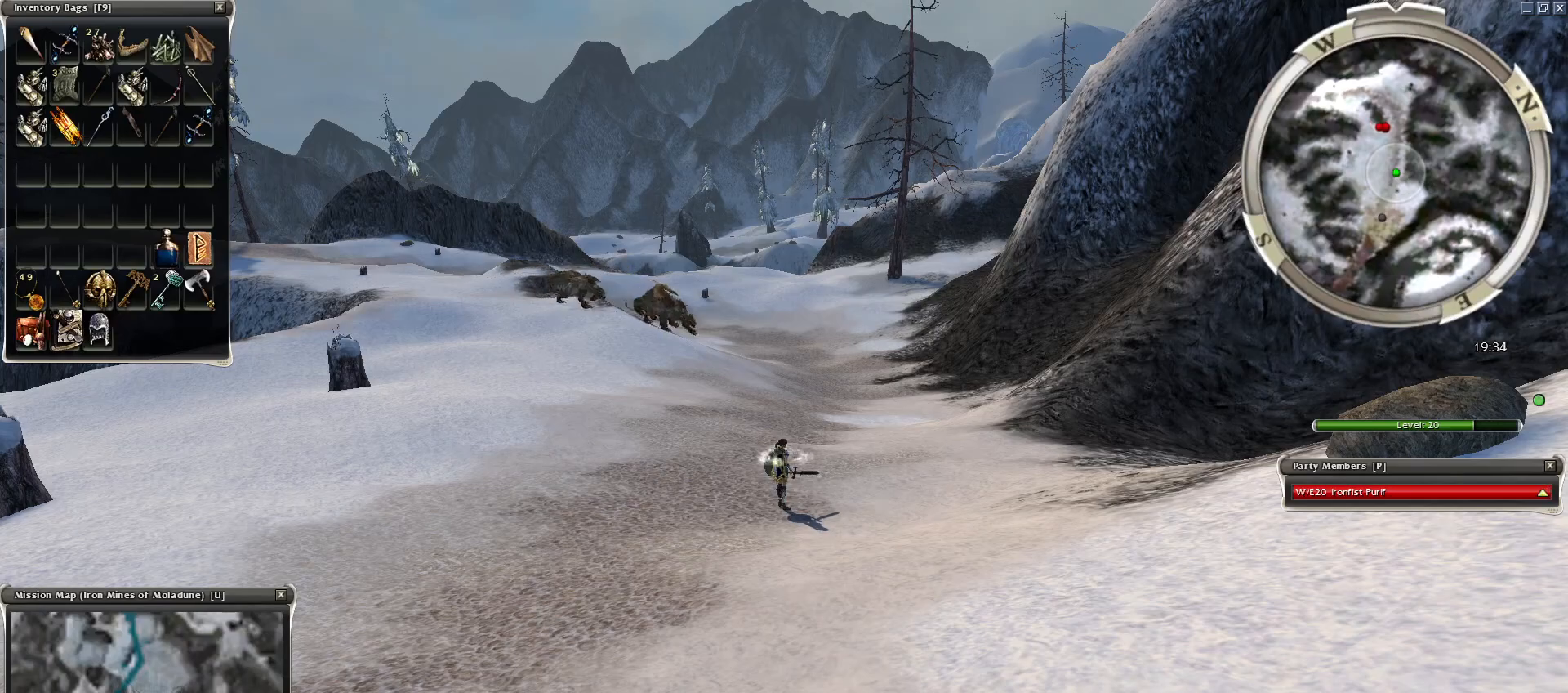
{"keys": [], "mouse": ["left"], "events": [[350, "mouse_left", "down"], [450, "mouse_left", "up"], [500, "mouse_left", "down"]]}
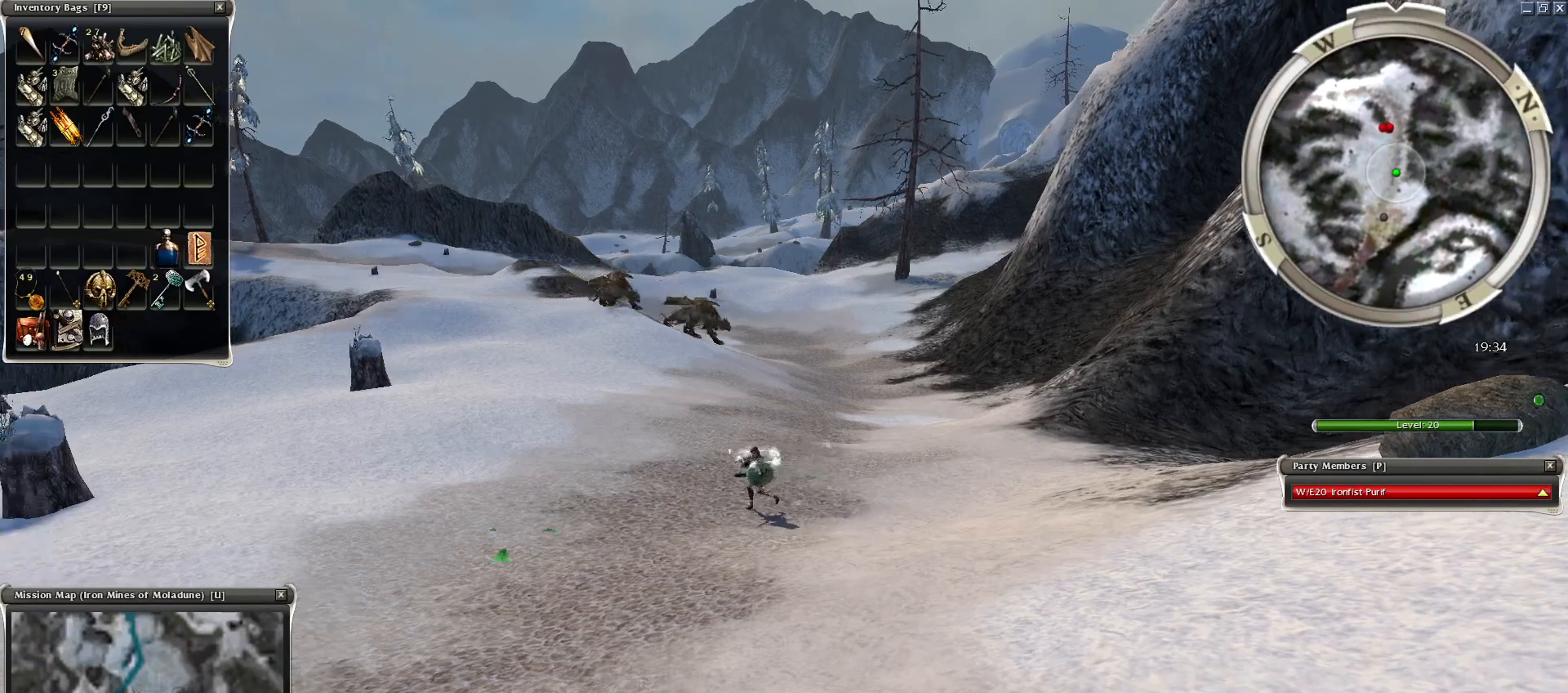
{"keys": [], "mouse": [], "events": [[100, "mouse_left", "up"], [200, "mouse_left", "down"], [250, "mouse_left", "up"], [350, "mouse_left", "down"], [400, "mouse_left", "up"]]}
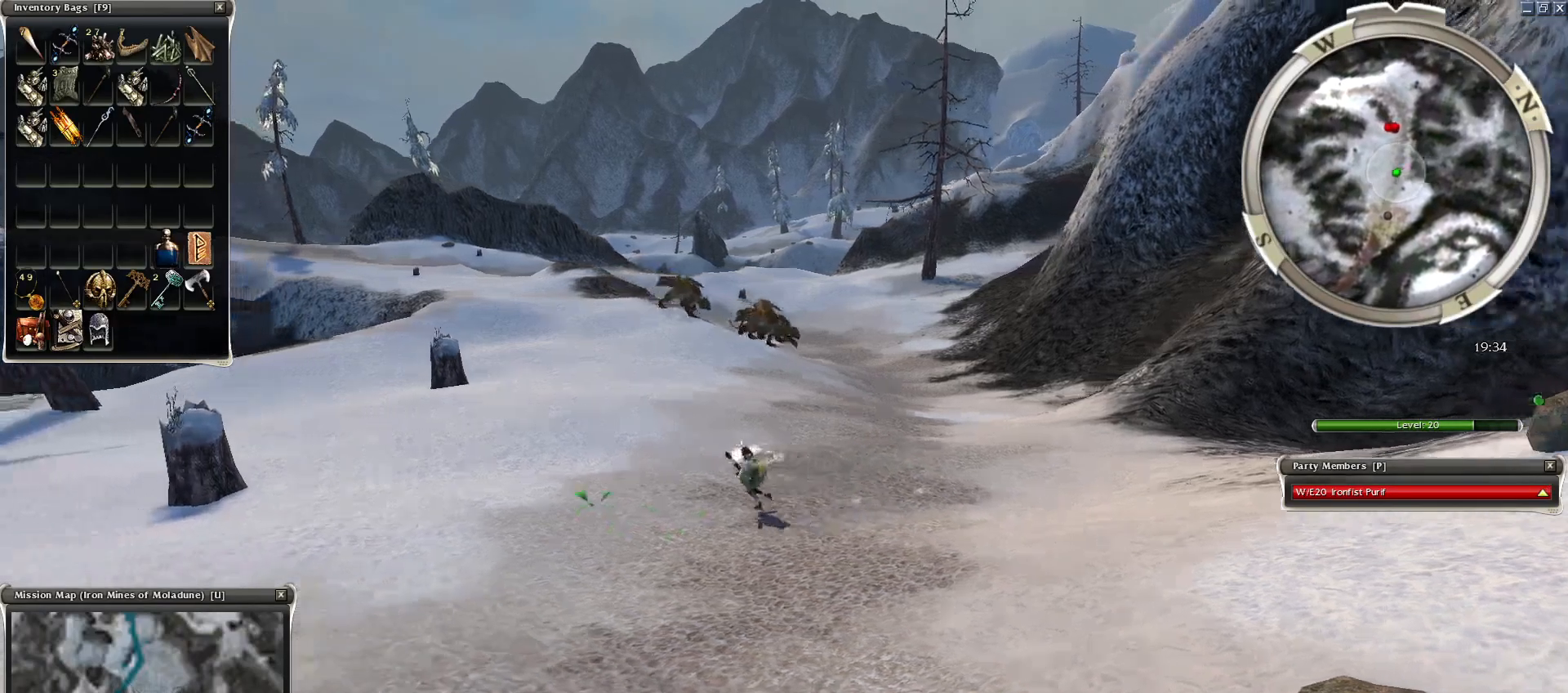
{"keys": [], "mouse": [], "events": []}
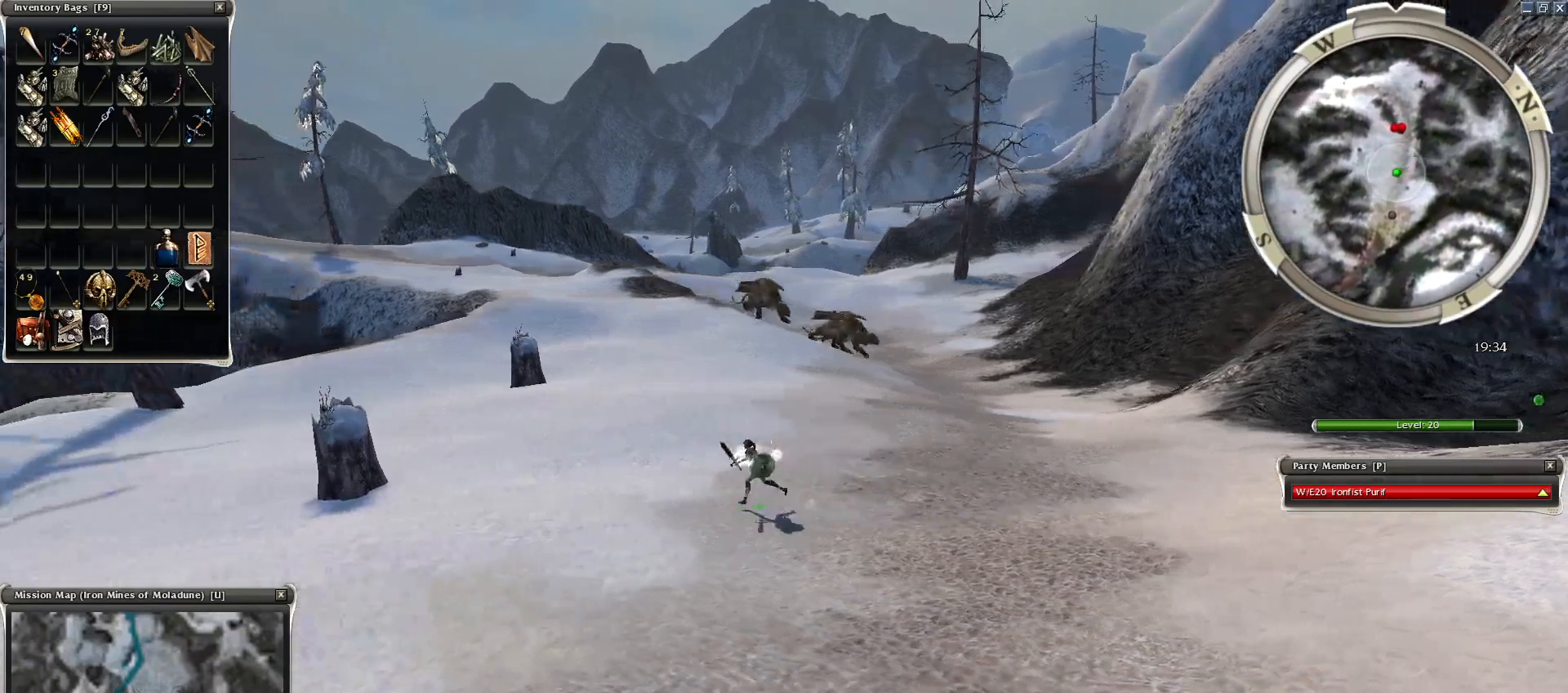
{"keys": [], "mouse": [], "events": []}
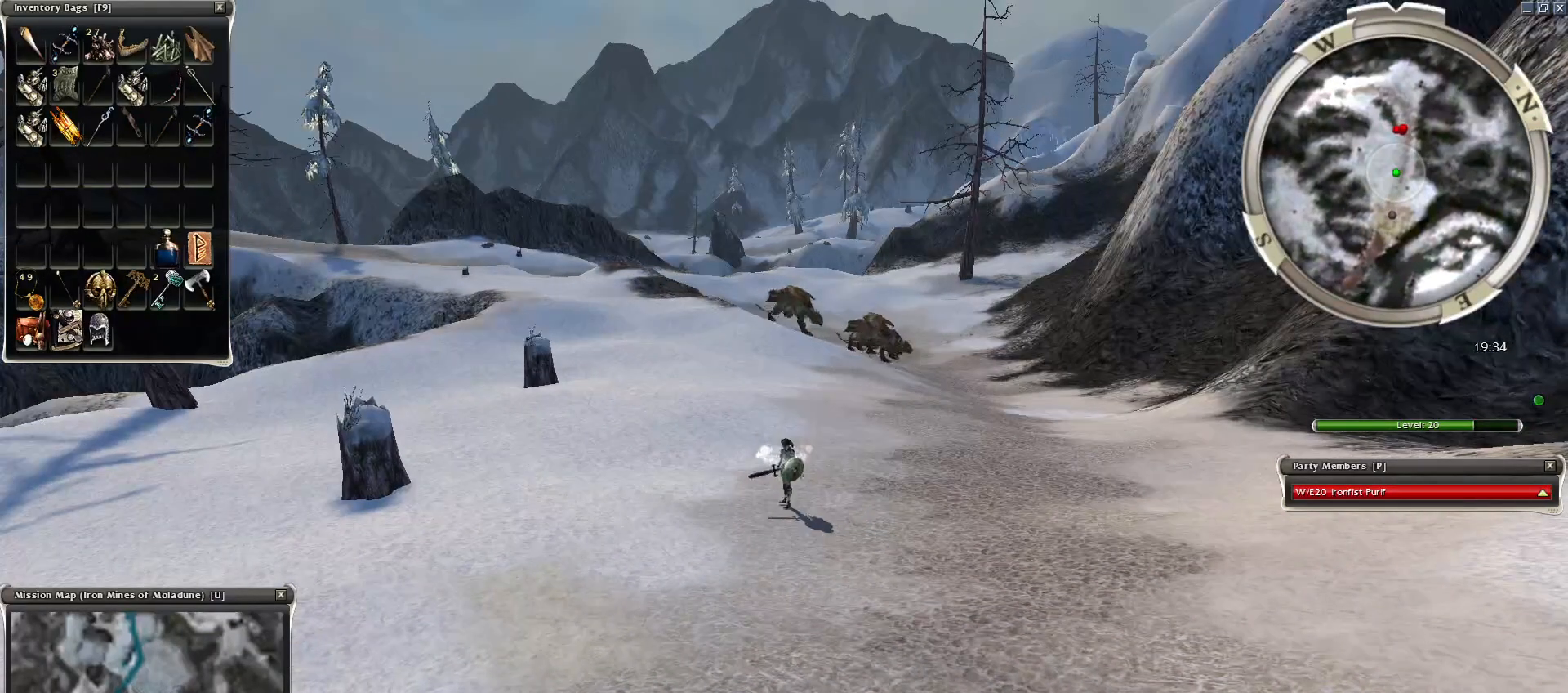
{"keys": [], "mouse": [], "events": []}
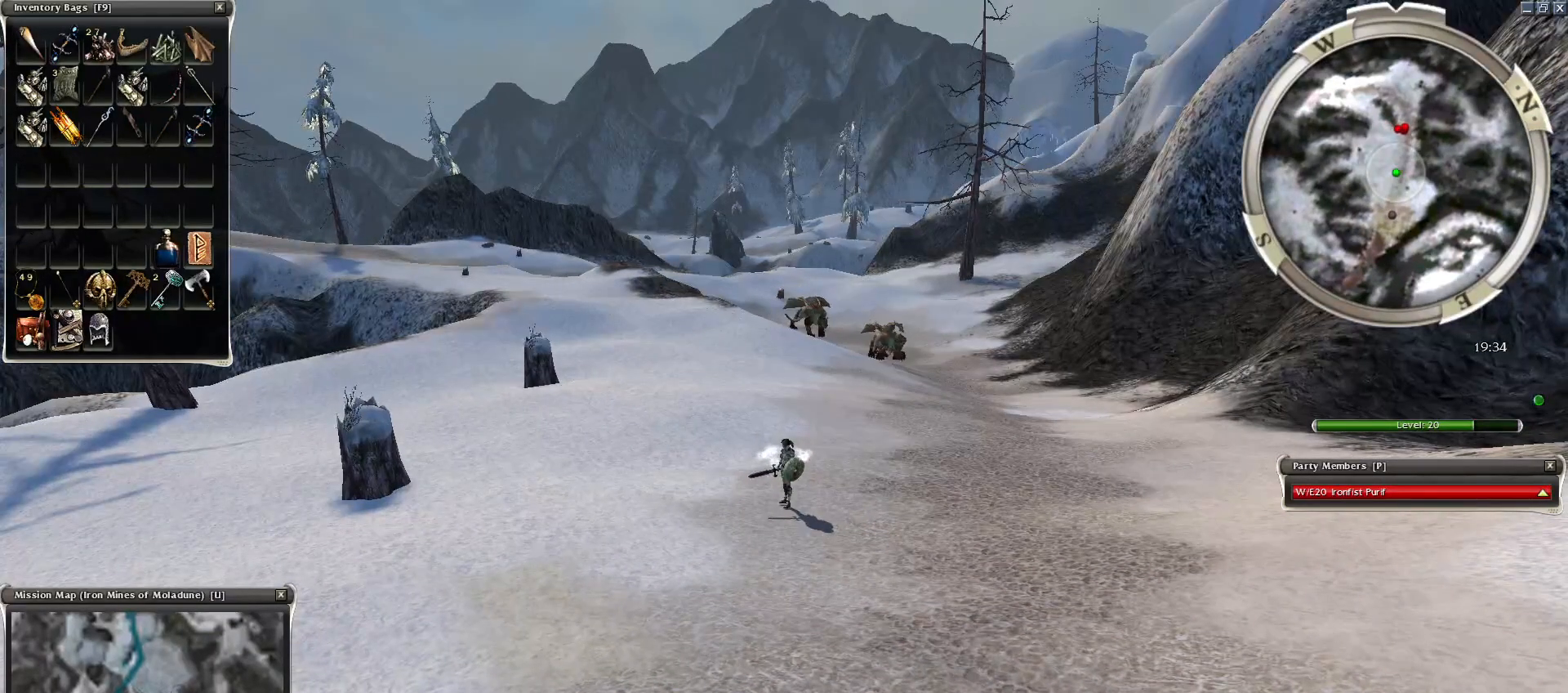
{"keys": [], "mouse": [], "events": []}
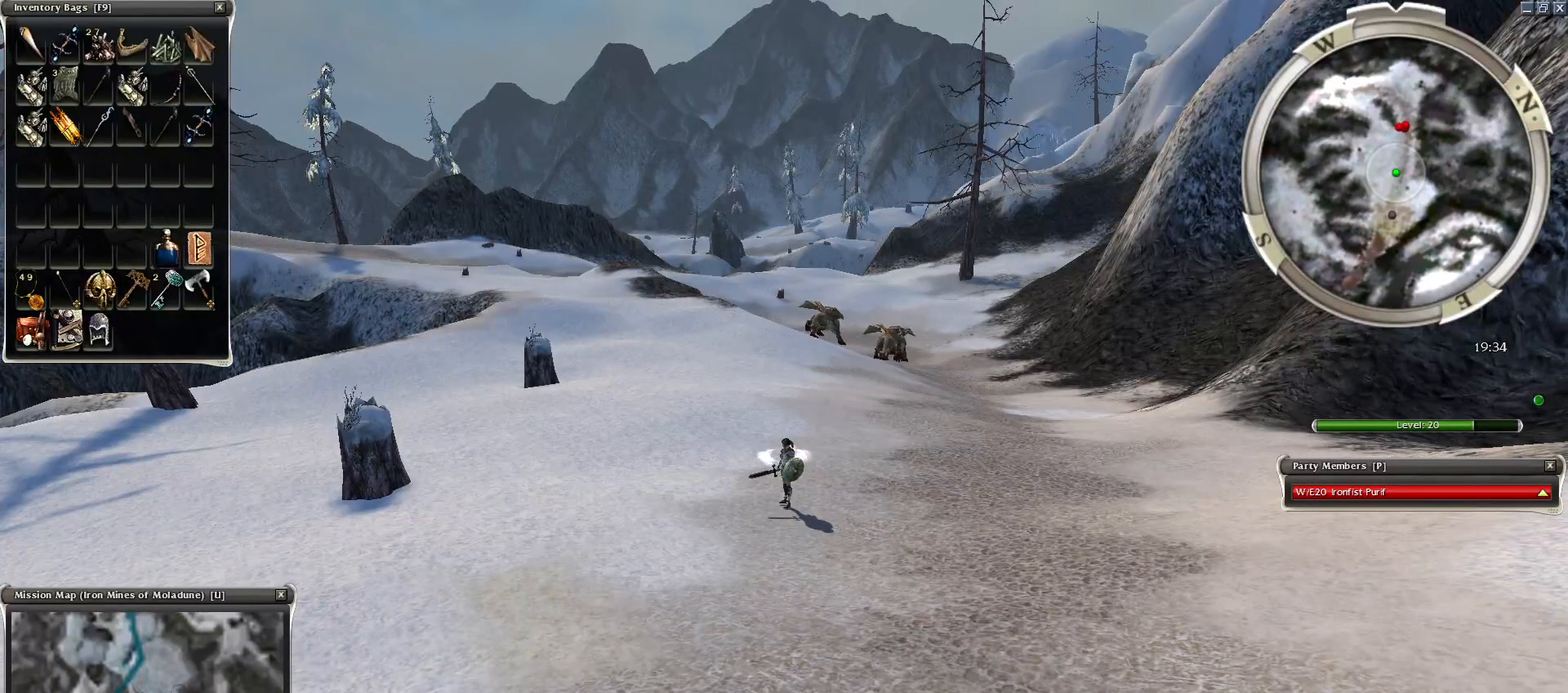
{"keys": [], "mouse": [], "events": [[250, "mouse_left", "down"], [350, "mouse_left", "up"]]}
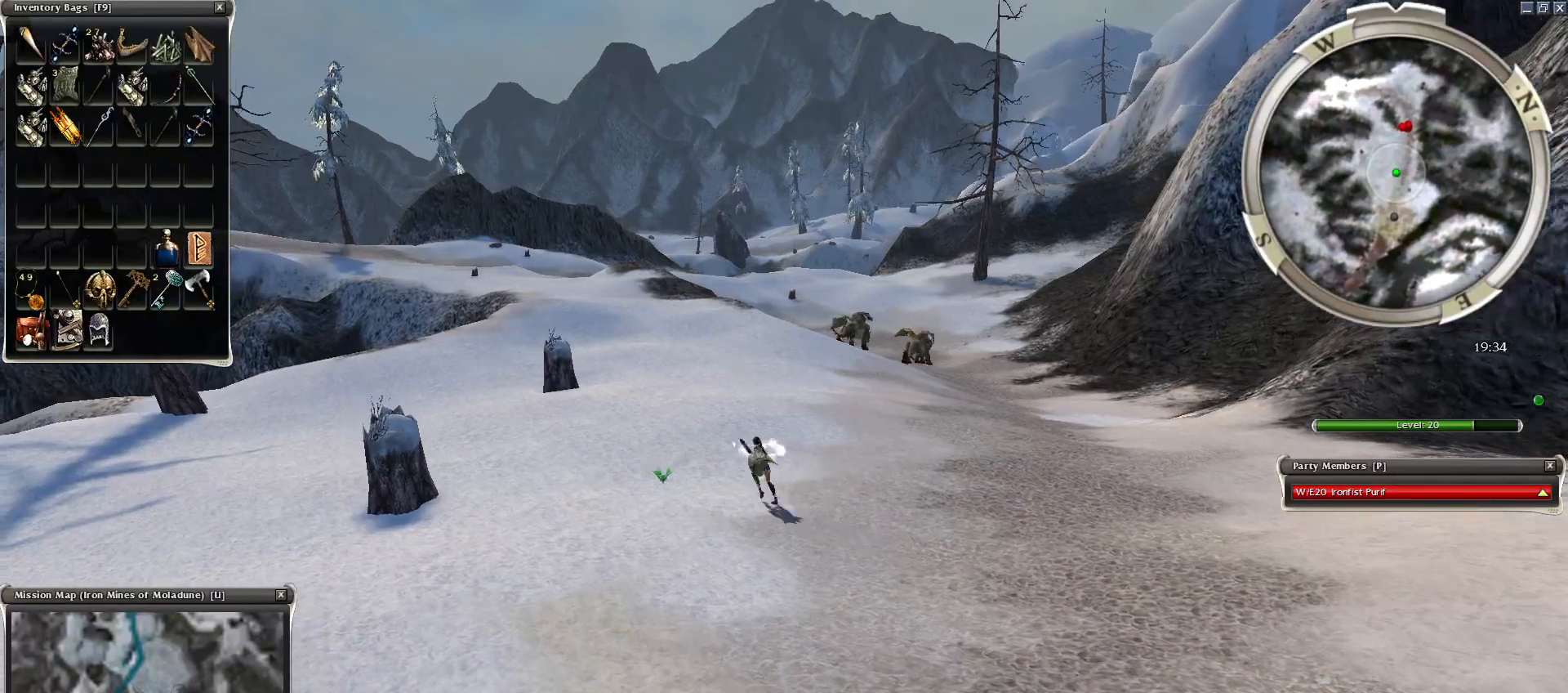
{"keys": [], "mouse": [], "events": [[50, "mouse_left", "down"], [150, "mouse_left", "up"], [250, "mouse_left", "down"], [334, "mouse_left", "up"], [400, "mouse_left", "down"], [500, "mouse_left", "up"]]}
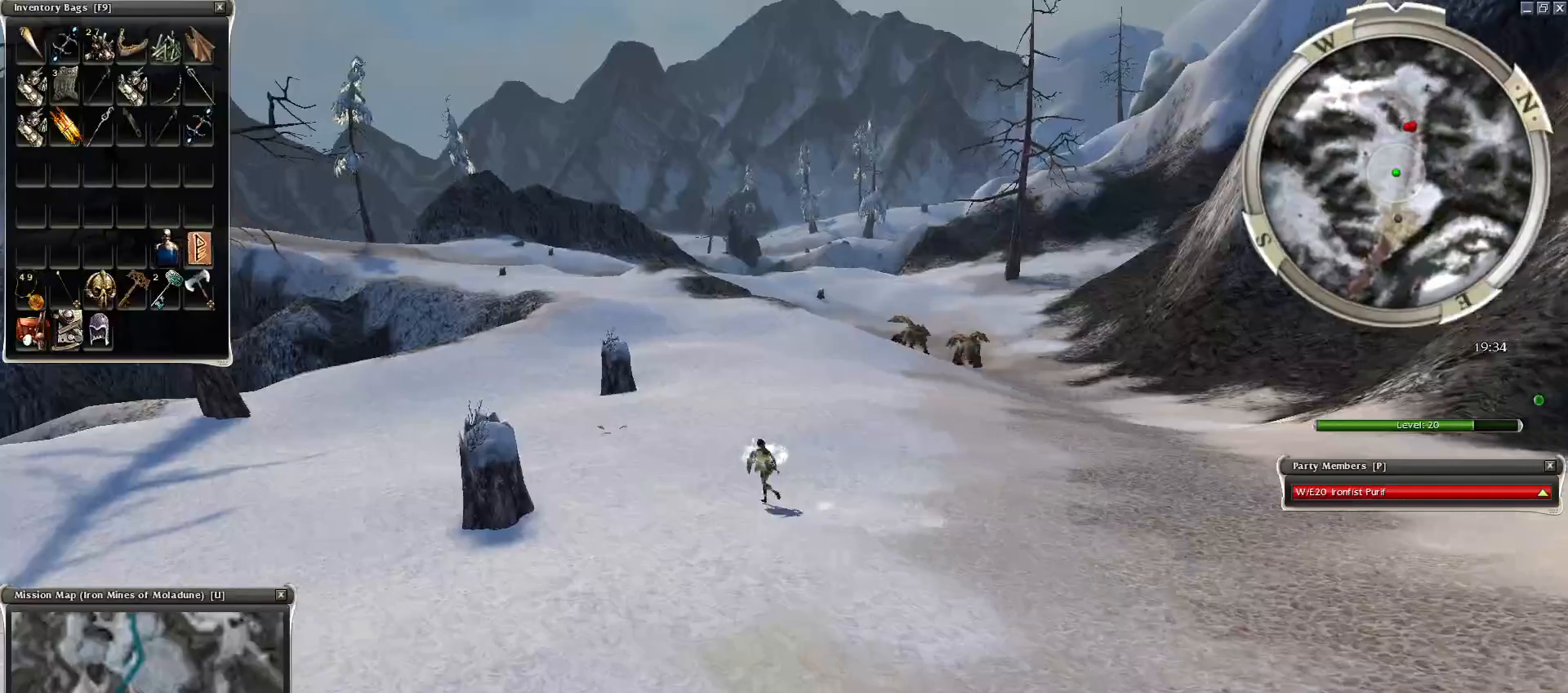
{"keys": ["q", "z"], "mouse": ["right"], "events": [[150, "mouse_right", "down"], [250, "z", "down"], [300, "q", "down"]]}
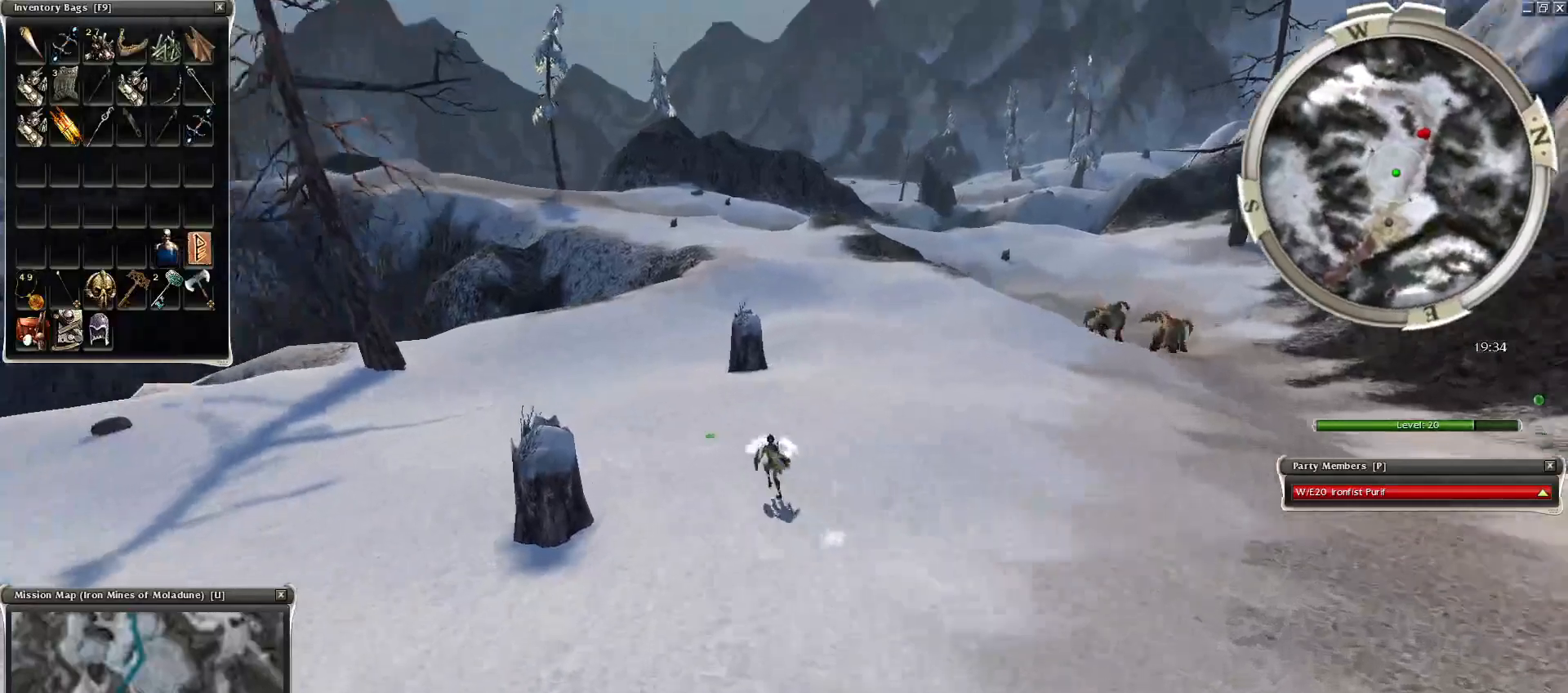
{"keys": ["q", "z"], "mouse": ["right"], "events": []}
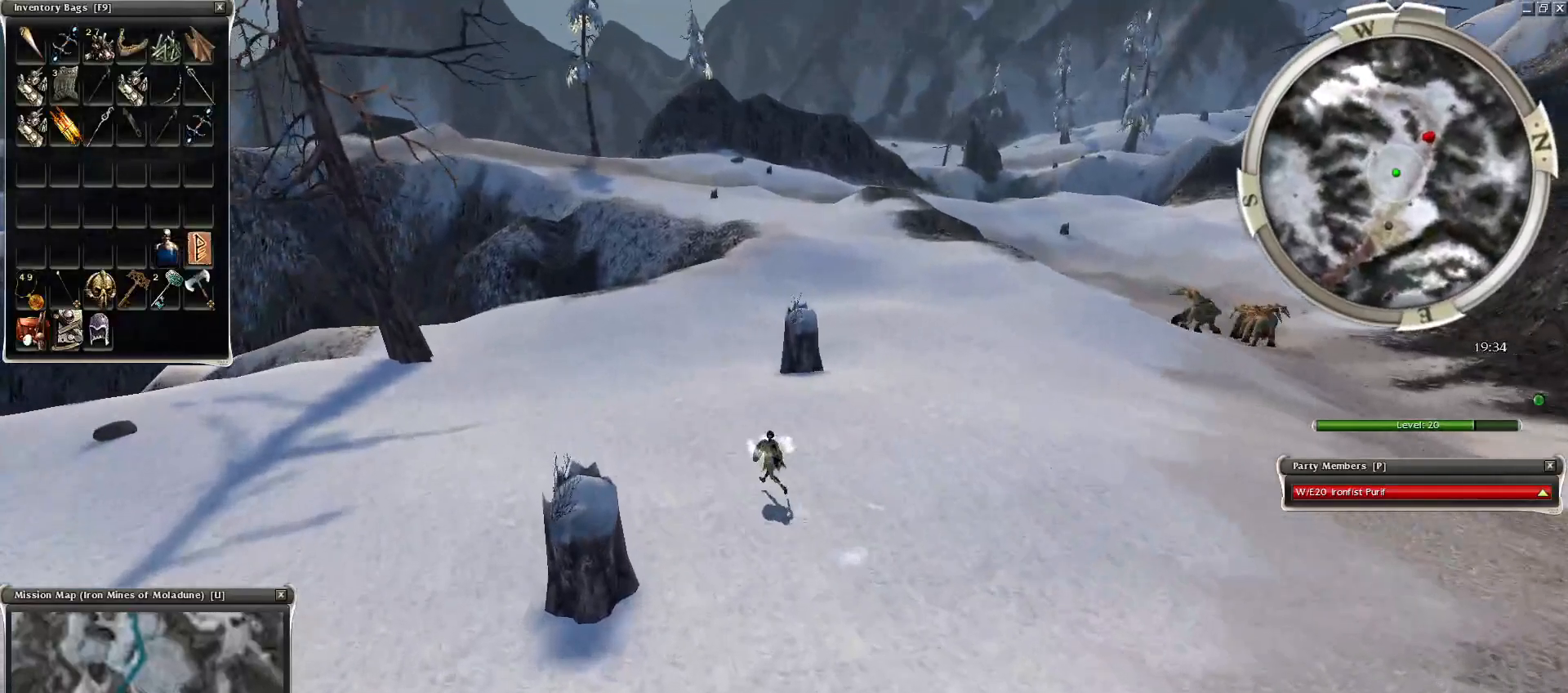
{"keys": ["q", "z"], "mouse": [], "events": [[400, "mouse_right", "up"]]}
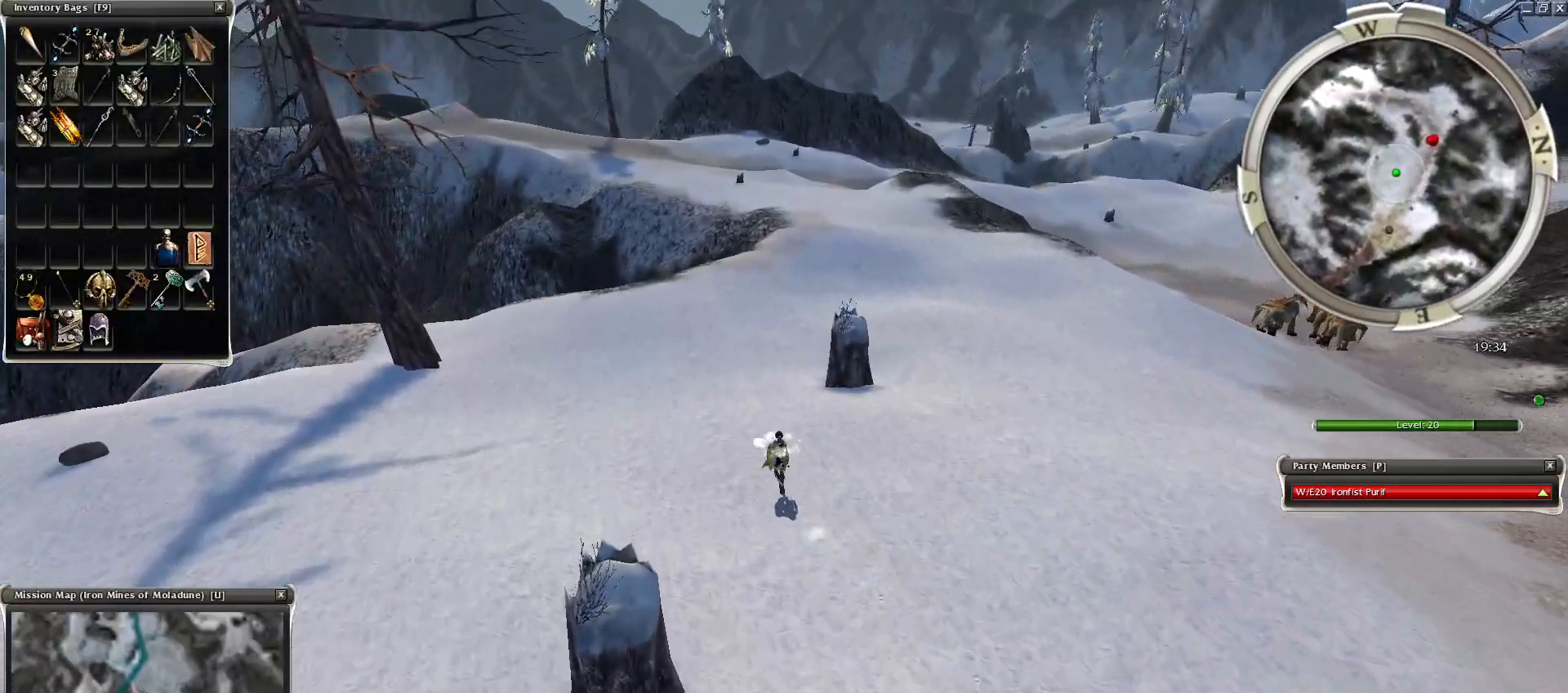
{"keys": ["z"], "mouse": ["right"], "events": [[200, "mouse_right", "down"], [300, "q", "up"]]}
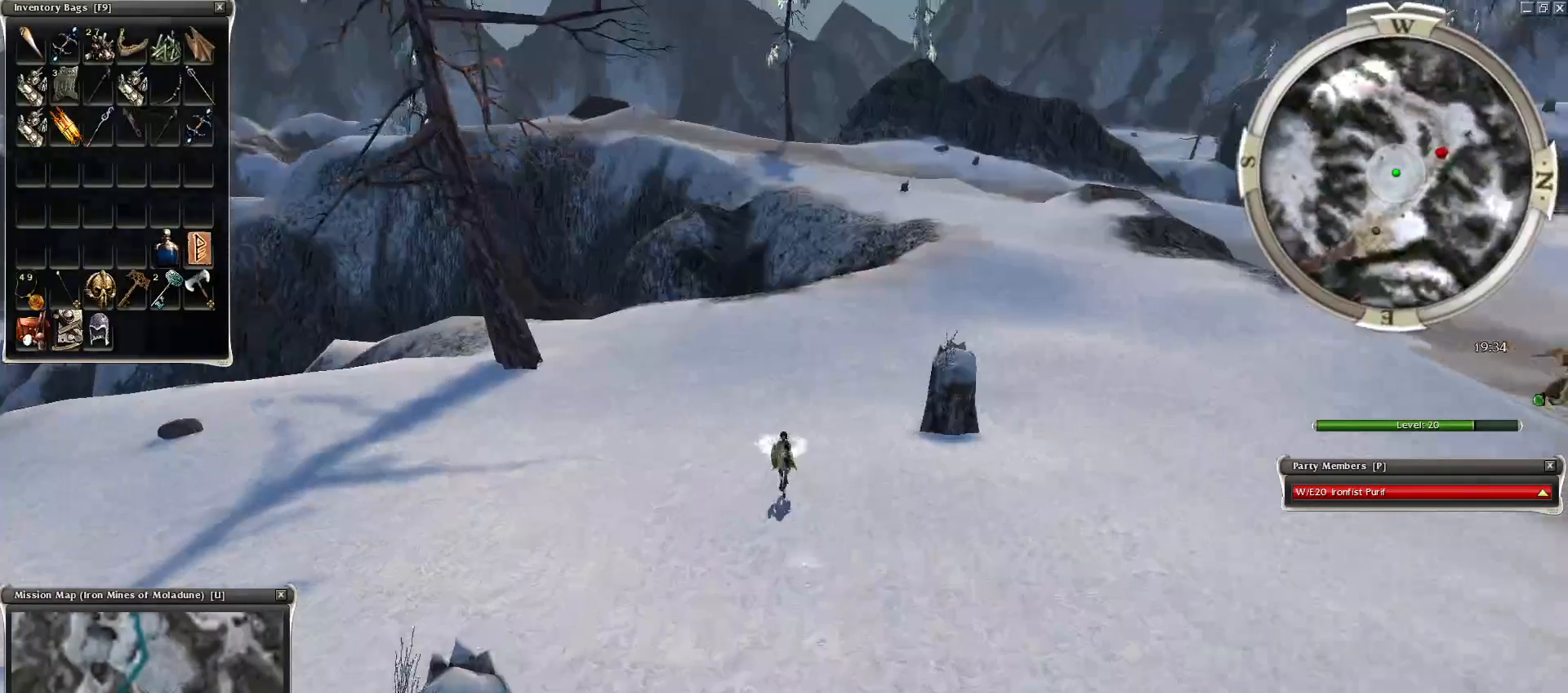
{"keys": [], "mouse": ["left"], "events": [[50, "mouse_right", "up"], [100, "r", "down"], [200, "z", "up"], [250, "r", "up"], [350, "f1", "down"], [400, "f1", "up"], [500, "mouse_left", "down"]]}
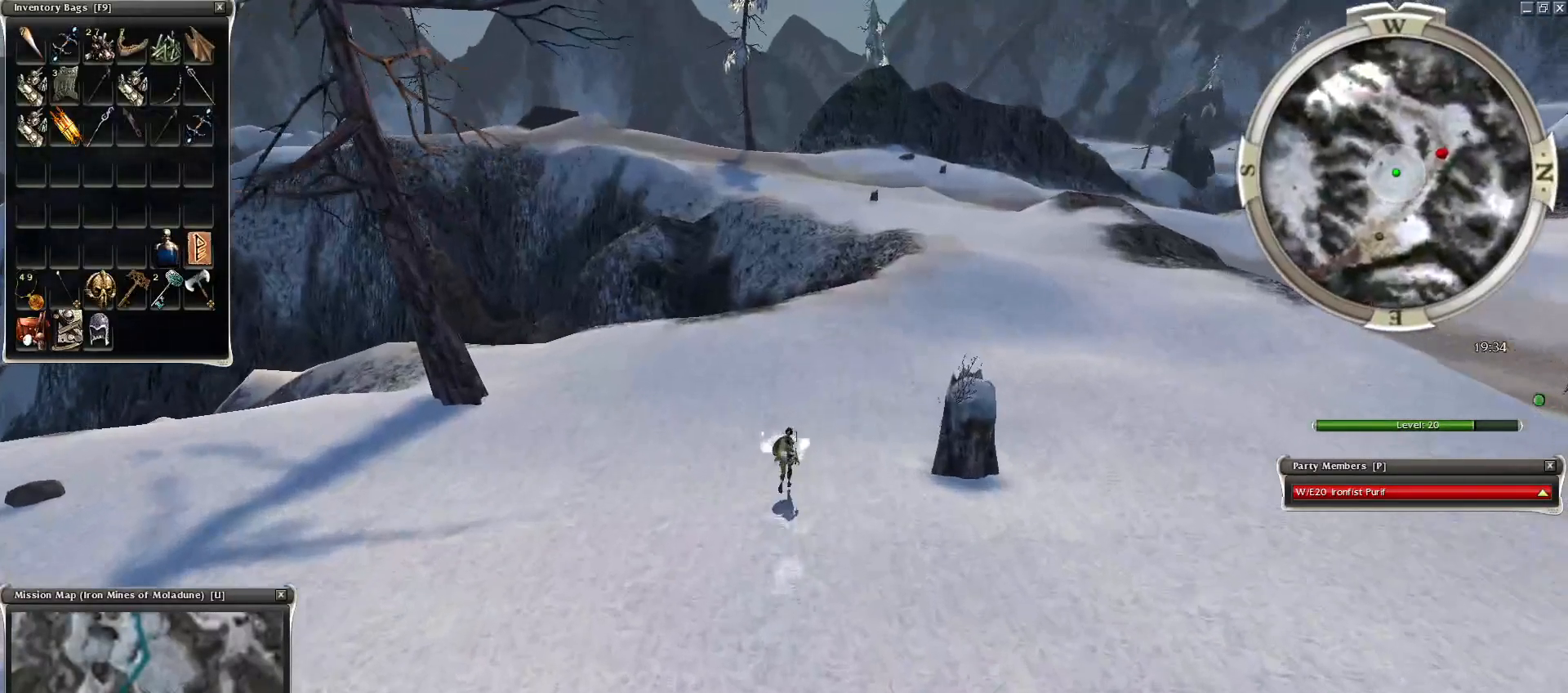
{"keys": [], "mouse": [], "events": [[50, "mouse_left", "up"], [150, "mouse_left", "down"], [250, "mouse_left", "up"], [300, "mouse_left", "down"], [400, "mouse_left", "up"]]}
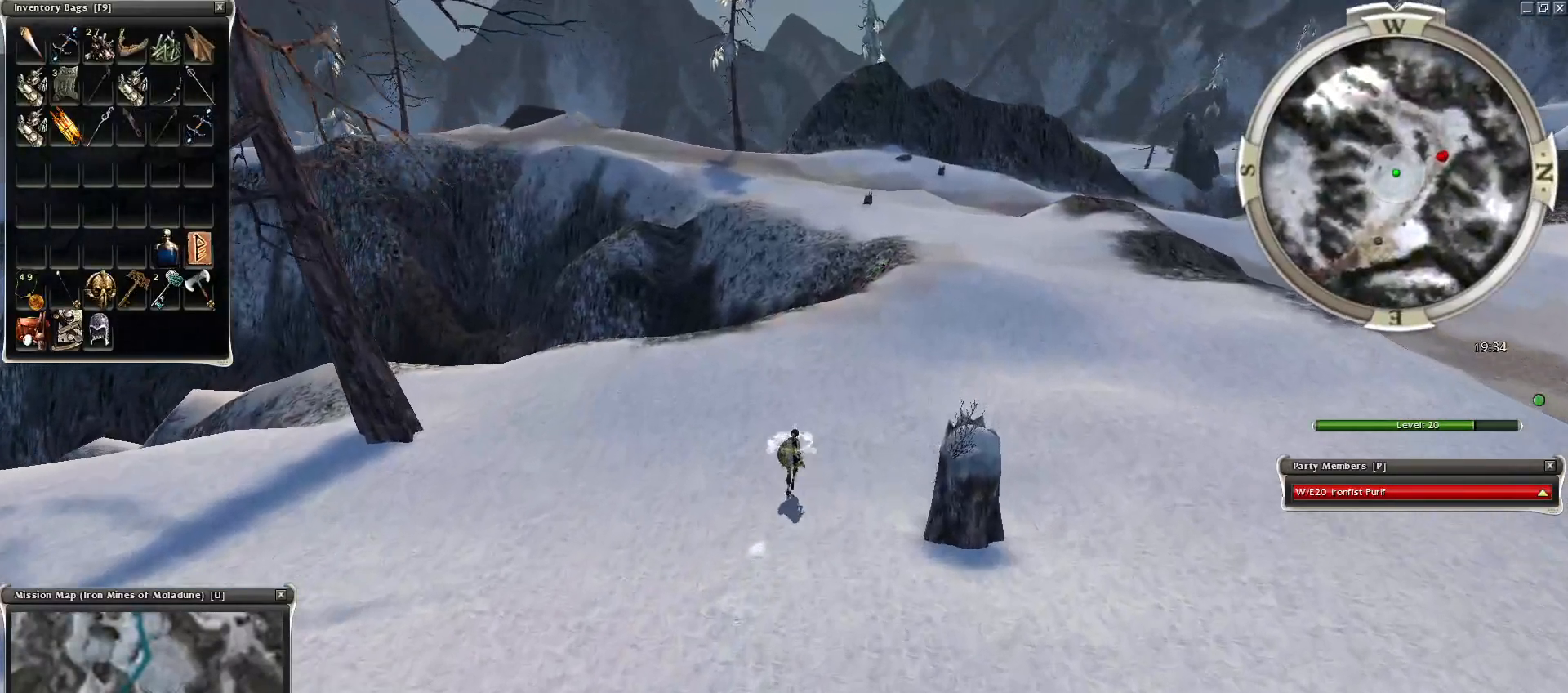
{"keys": [], "mouse": ["left"], "events": [[50, "mouse_left", "down"], [100, "mouse_left", "up"], [150, "mouse_left", "down"], [250, "mouse_left", "up"], [350, "mouse_left", "down"], [450, "mouse_left", "up"], [500, "mouse_left", "down"]]}
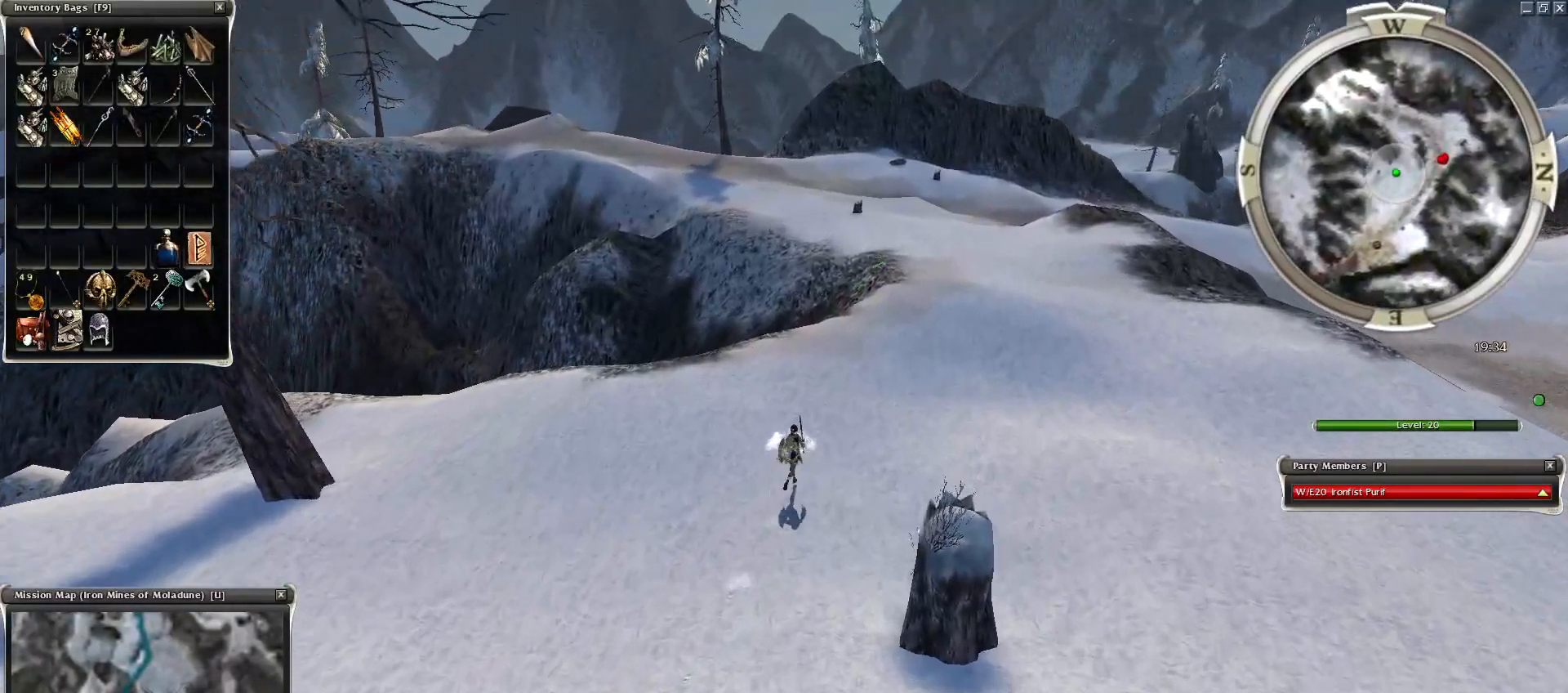
{"keys": [], "mouse": [], "events": [[100, "mouse_left", "up"], [200, "mouse_left", "down"], [300, "mouse_left", "up"], [400, "mouse_left", "down"], [450, "mouse_left", "up"]]}
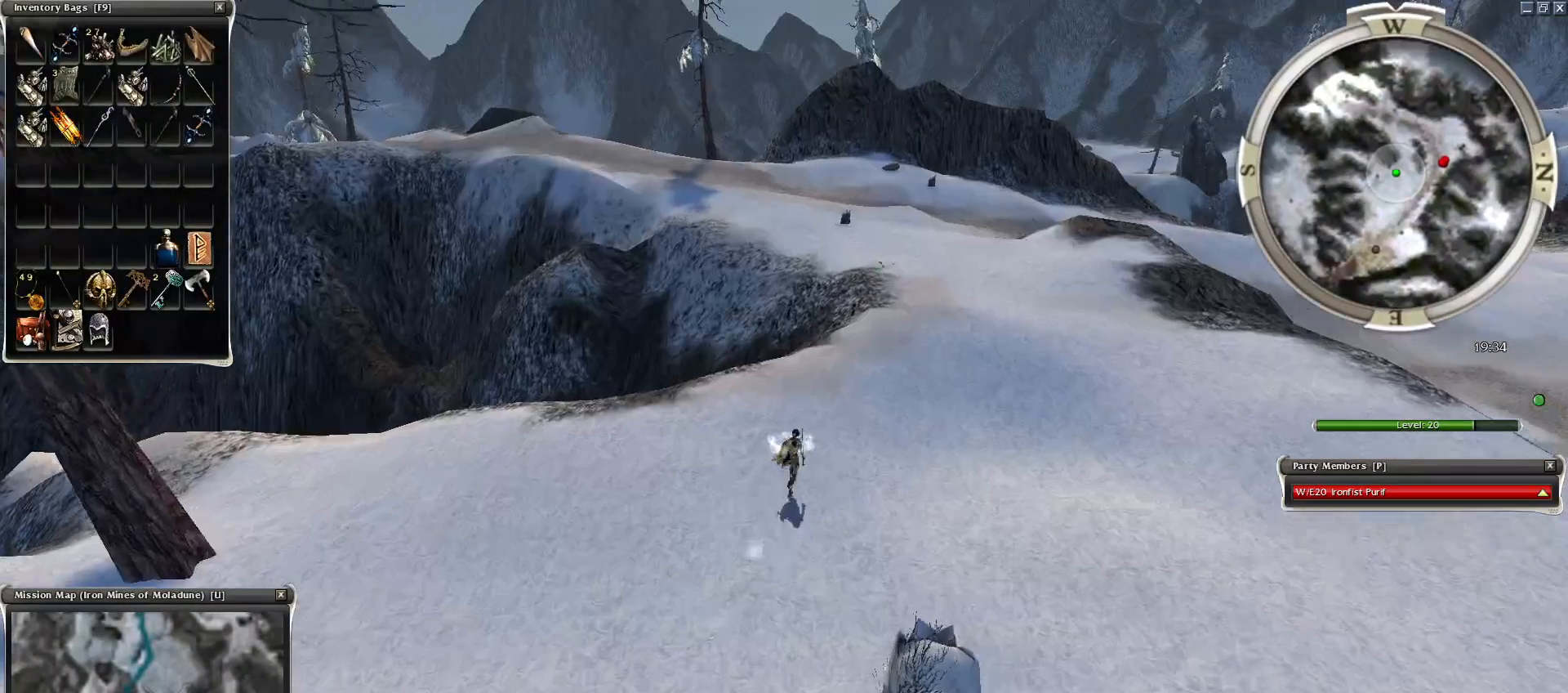
{"keys": [], "mouse": [], "events": [[50, "mouse_left", "down"], [150, "mouse_left", "up"], [200, "mouse_left", "down"], [300, "mouse_left", "up"], [400, "mouse_left", "down"], [500, "mouse_left", "up"]]}
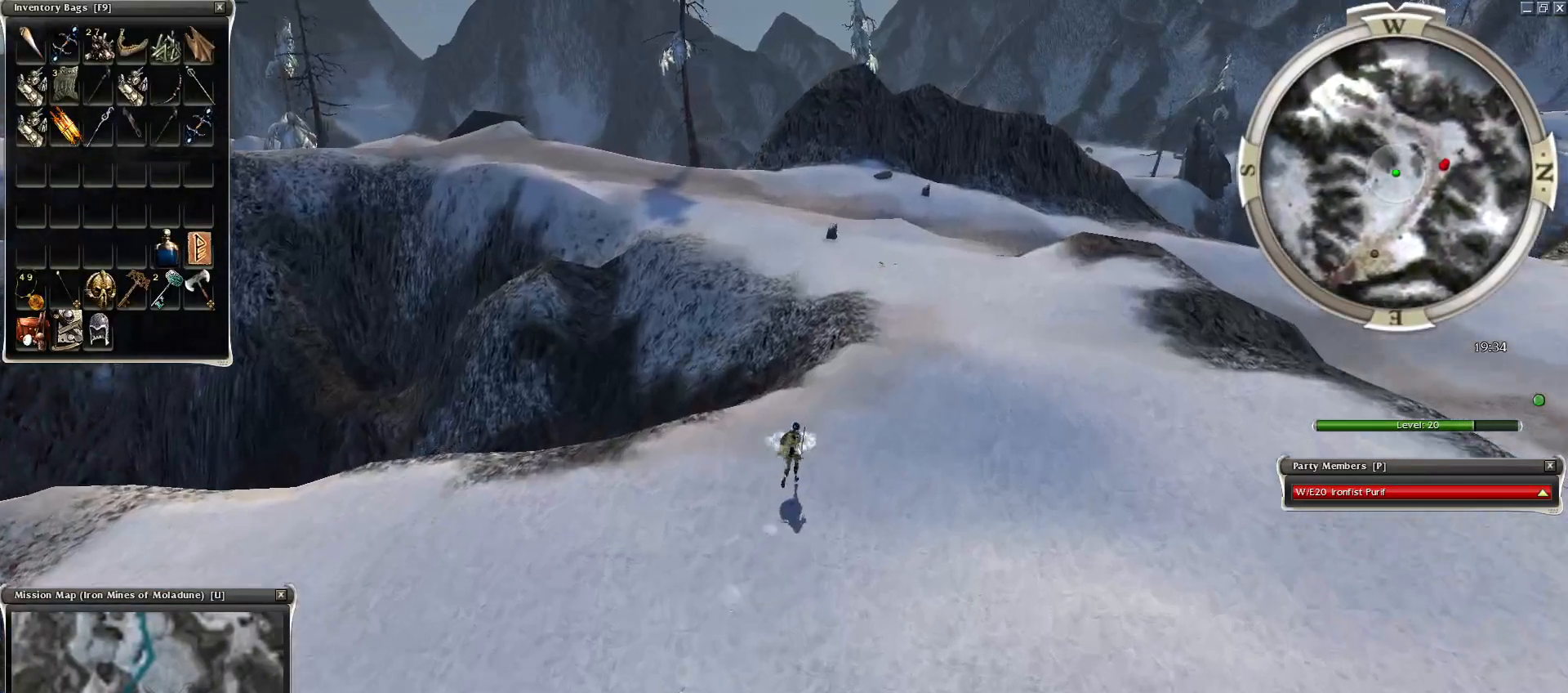
{"keys": [], "mouse": ["left"], "events": [[100, "mouse_left", "down"], [150, "mouse_left", "up"], [250, "mouse_left", "down"], [350, "mouse_left", "up"], [500, "mouse_left", "down"]]}